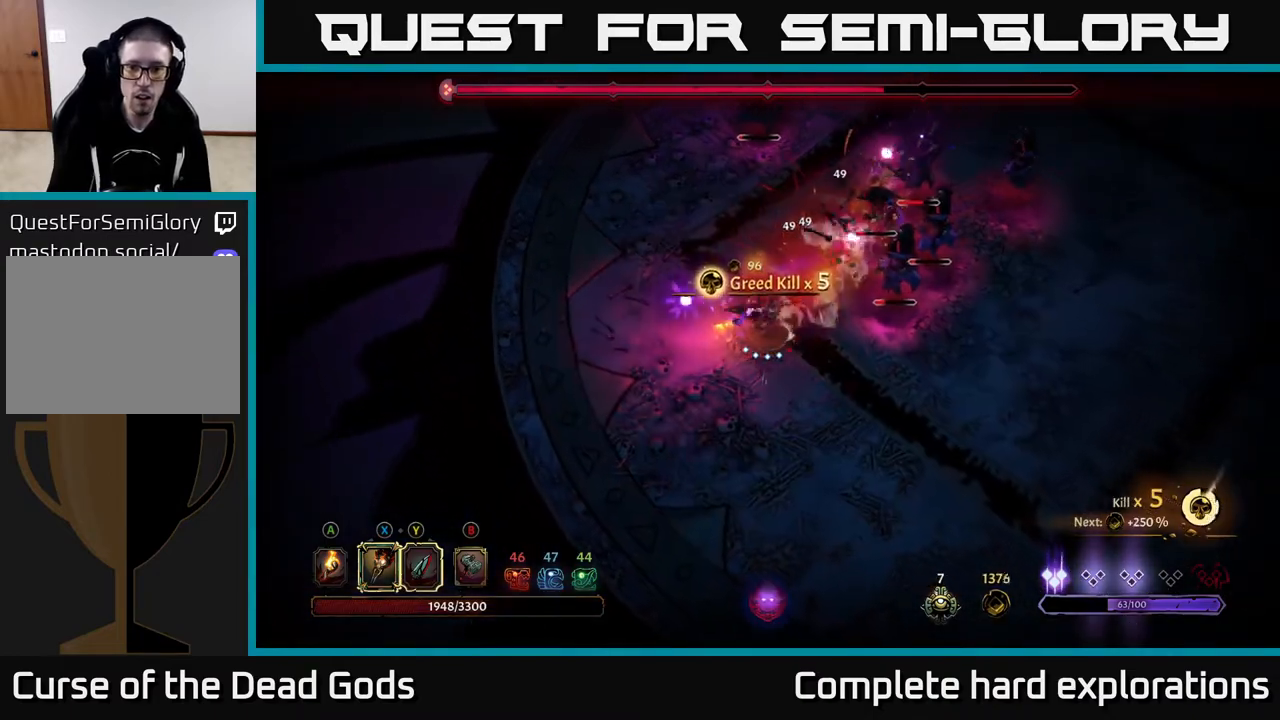
Gameplay with a controller (Xbox layout); each line is a JSON object with the inputs held at the frame after it. "events" lists button and stick changes between this image and that frame as [ms after this image, input, new state], when the widget could be followed in between.
{"buttons": [], "left_stick": "right", "right_stick": "center", "events": [[333, "R2", "up"], [350, "left_stick", "right"]]}
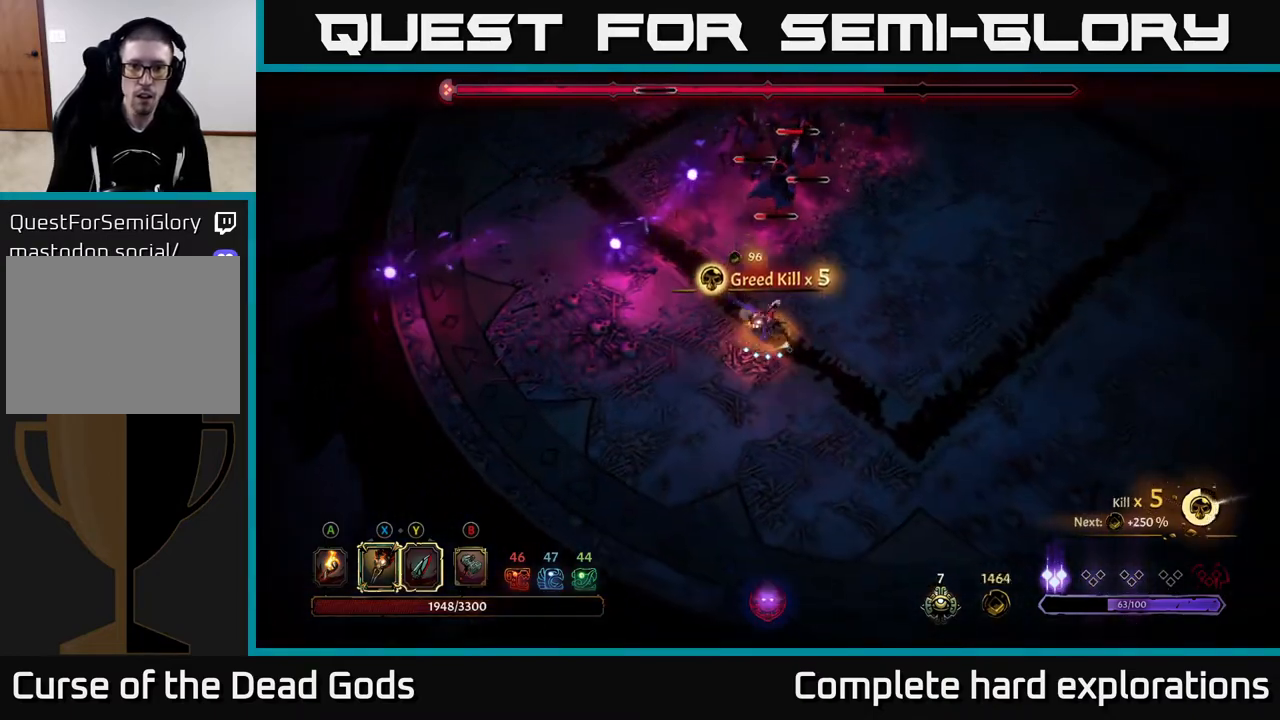
{"buttons": [], "left_stick": "up-right", "right_stick": "center", "events": [[100, "left_stick", "up-right"]]}
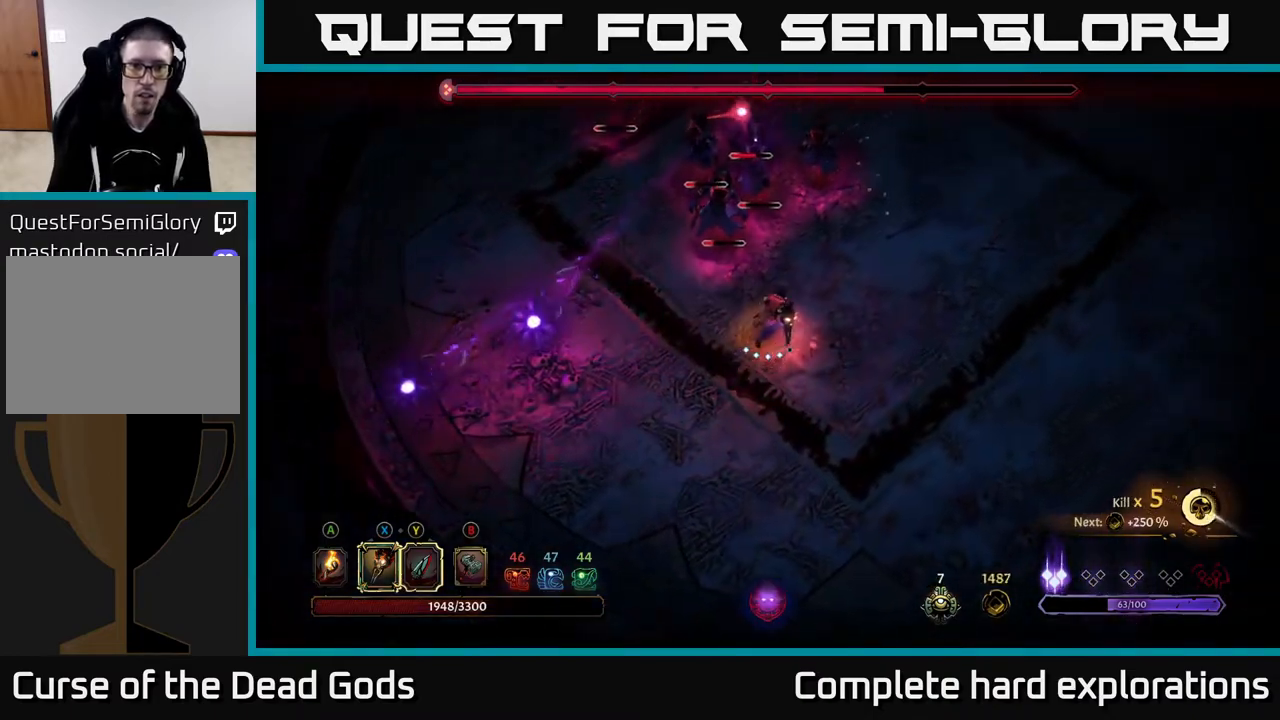
{"buttons": [], "left_stick": "up", "right_stick": "center", "events": [[83, "Y", "down"], [100, "left_stick", "up"], [400, "Y", "up"]]}
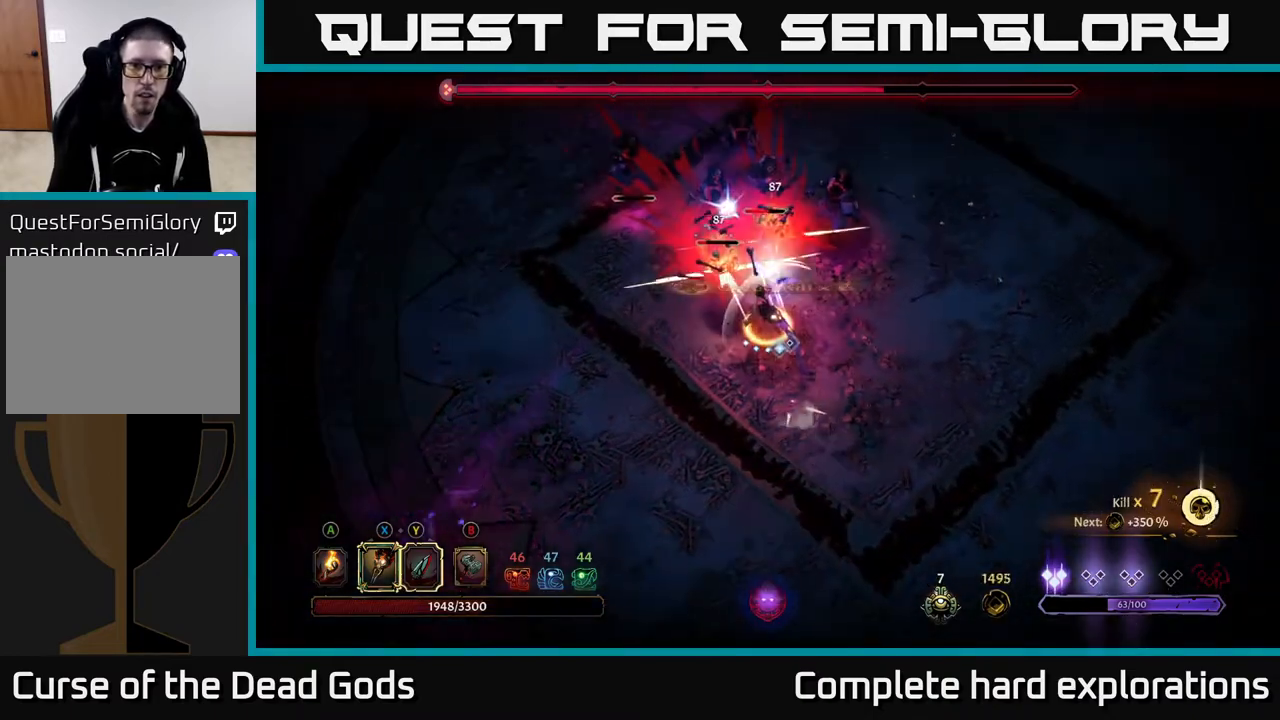
{"buttons": ["X"], "left_stick": "up-right", "right_stick": "center", "events": [[17, "left_stick", "up-left"], [50, "R2", "down"], [150, "R2", "up"], [183, "left_stick", "up"], [450, "left_stick", "up-right"], [467, "X", "down"]]}
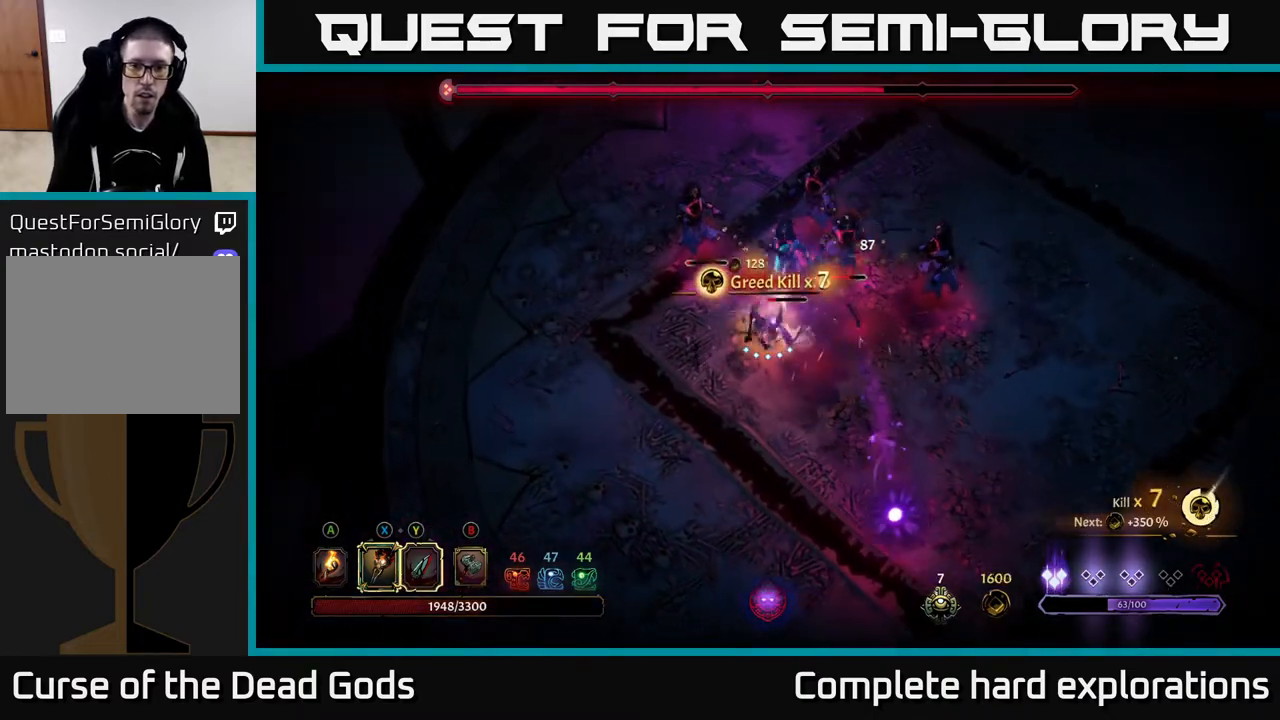
{"buttons": [], "left_stick": "up-right", "right_stick": "center", "events": [[50, "X", "up"], [100, "left_stick", "right"], [150, "X", "down"], [217, "X", "up"], [267, "left_stick", "up-right"], [367, "X", "down"], [467, "X", "up"]]}
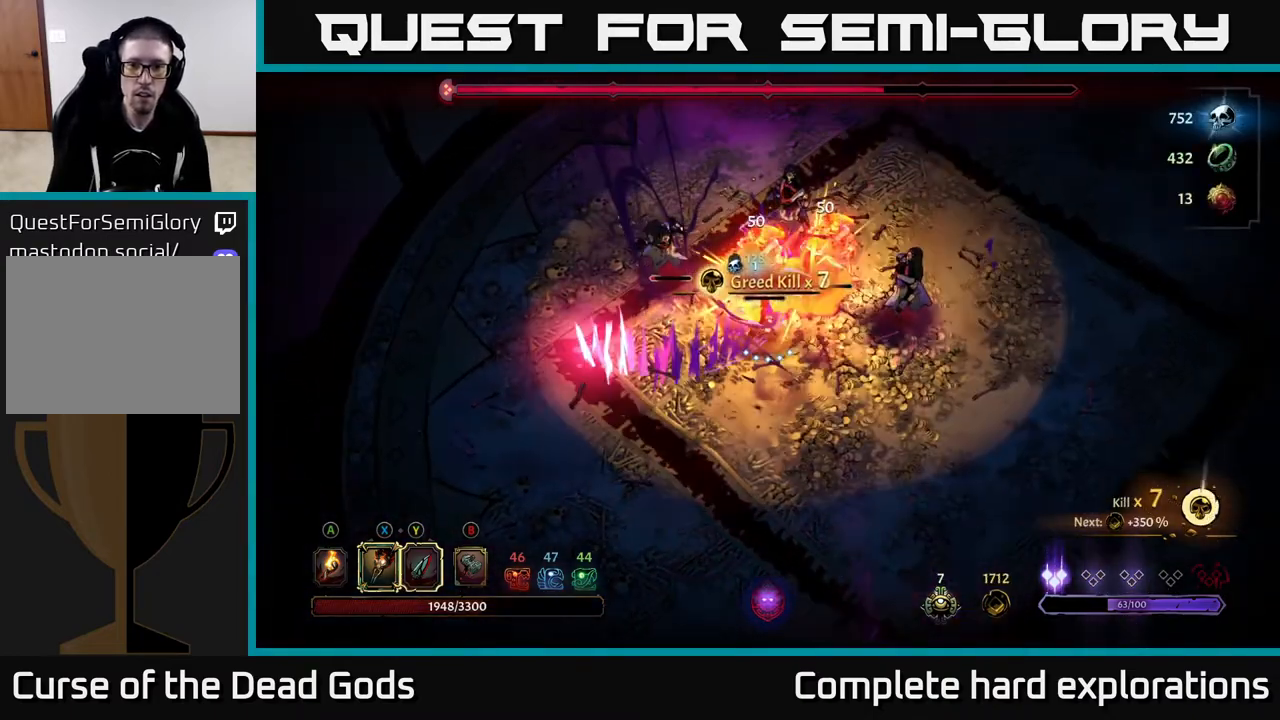
{"buttons": ["X"], "left_stick": "up-right", "right_stick": "center", "events": [[67, "X", "down"], [183, "X", "up"], [267, "X", "down"], [350, "X", "up"], [433, "X", "down"]]}
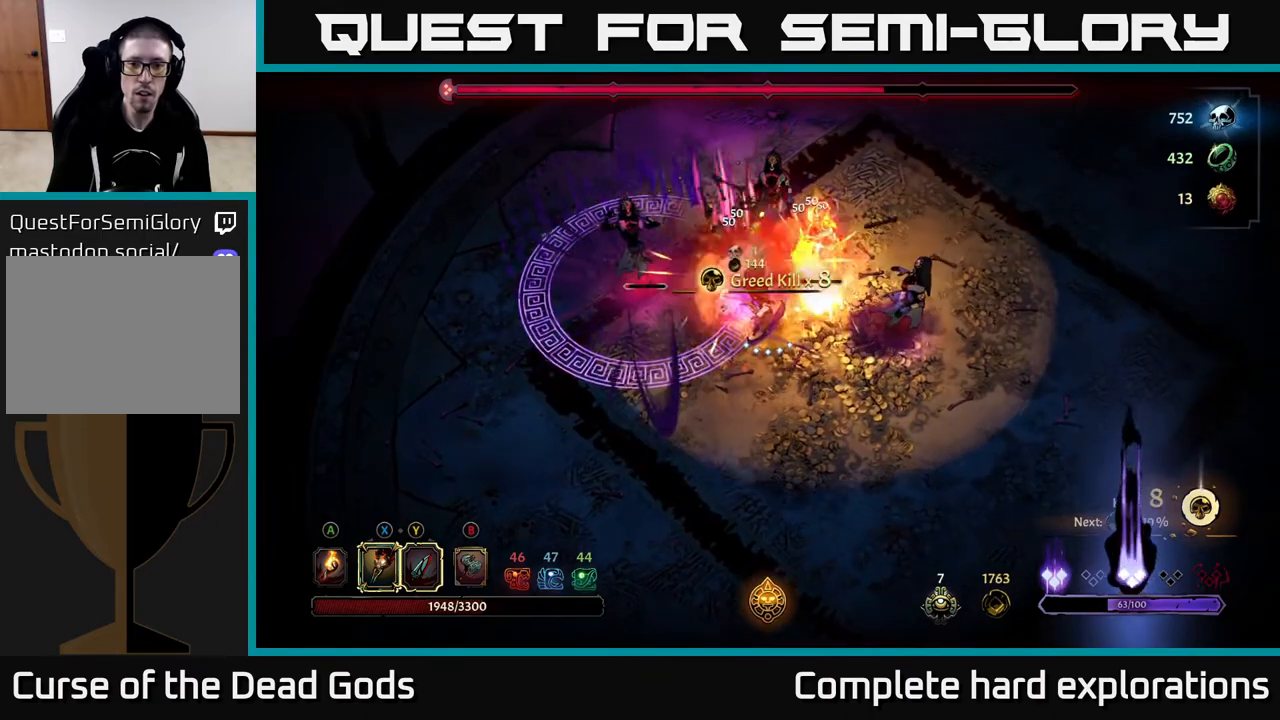
{"buttons": [], "left_stick": "right", "right_stick": "center", "events": [[50, "X", "up"], [217, "left_stick", "right"], [233, "R2", "down"], [383, "R2", "up"]]}
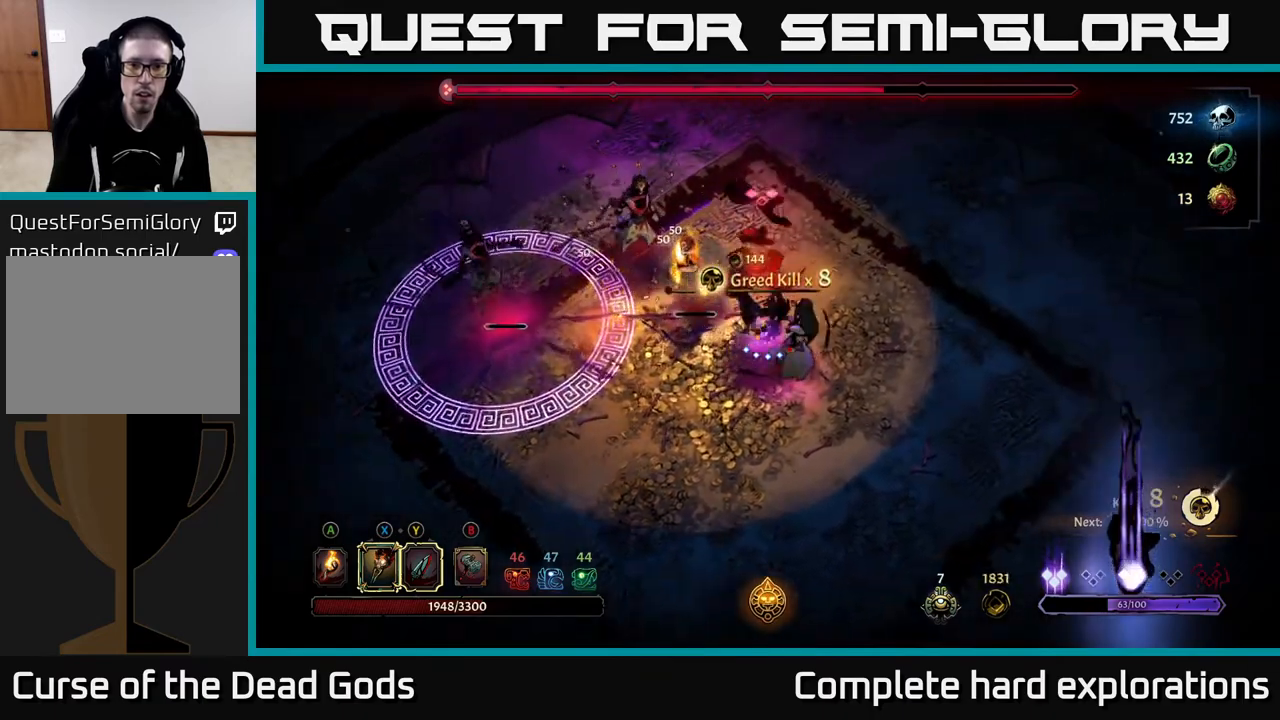
{"buttons": [], "left_stick": "down", "right_stick": "center", "events": [[67, "left_stick", "center"], [200, "left_stick", "down"], [300, "X", "down"], [450, "X", "up"]]}
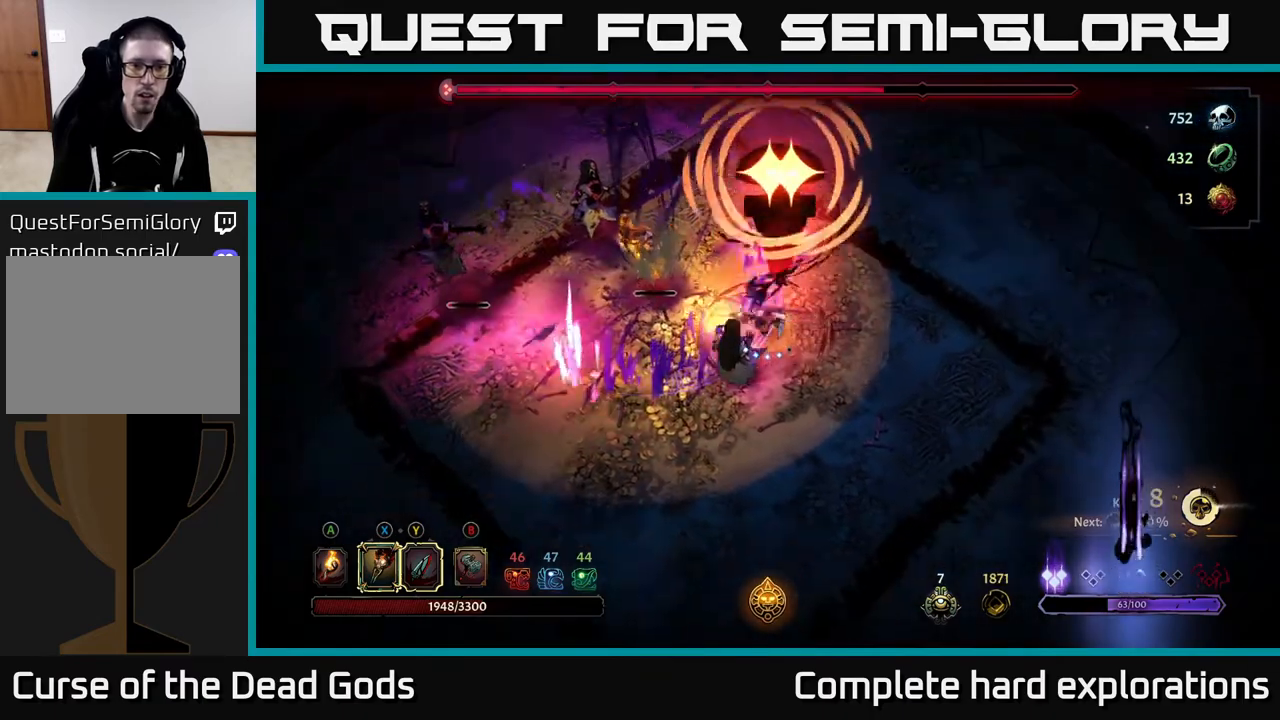
{"buttons": [], "left_stick": "down-left", "right_stick": "center", "events": [[17, "left_stick", "down-left"], [83, "X", "down"], [183, "X", "up"], [283, "R2", "down"], [417, "R2", "up"]]}
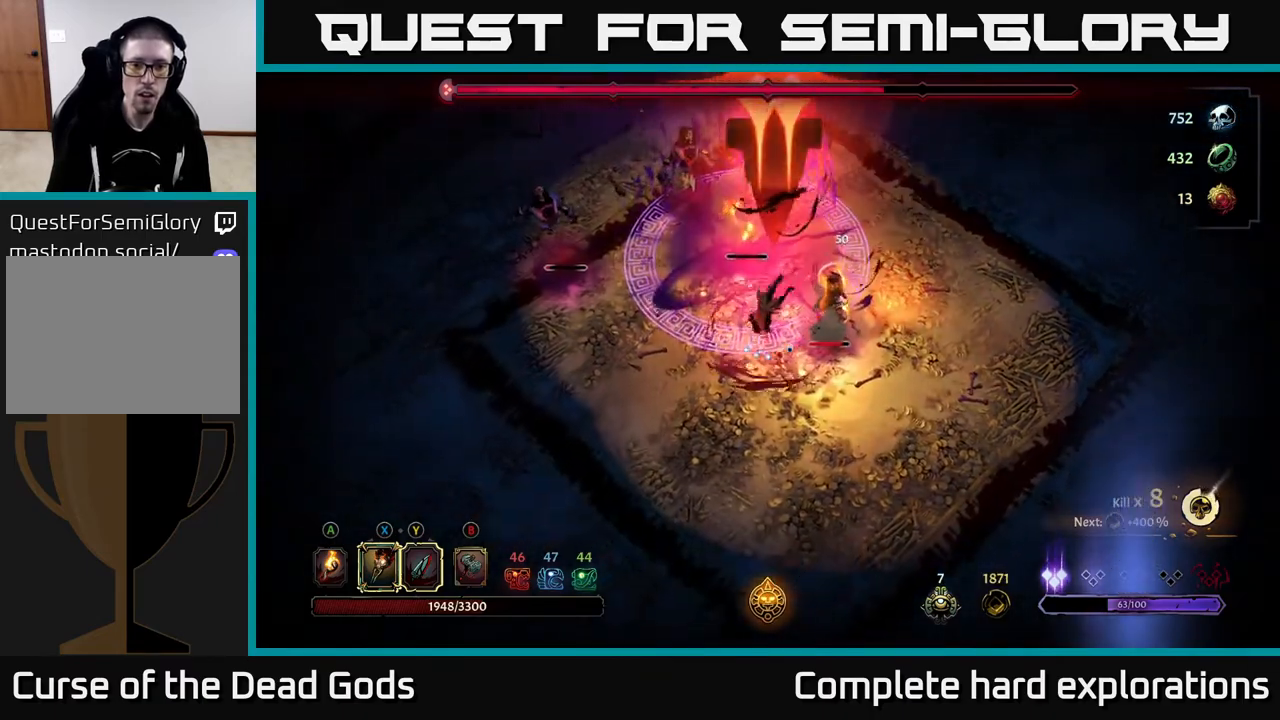
{"buttons": [], "left_stick": "down-left", "right_stick": "center", "events": [[117, "R2", "down"], [217, "R2", "up"], [283, "R2", "down"], [367, "R2", "up"]]}
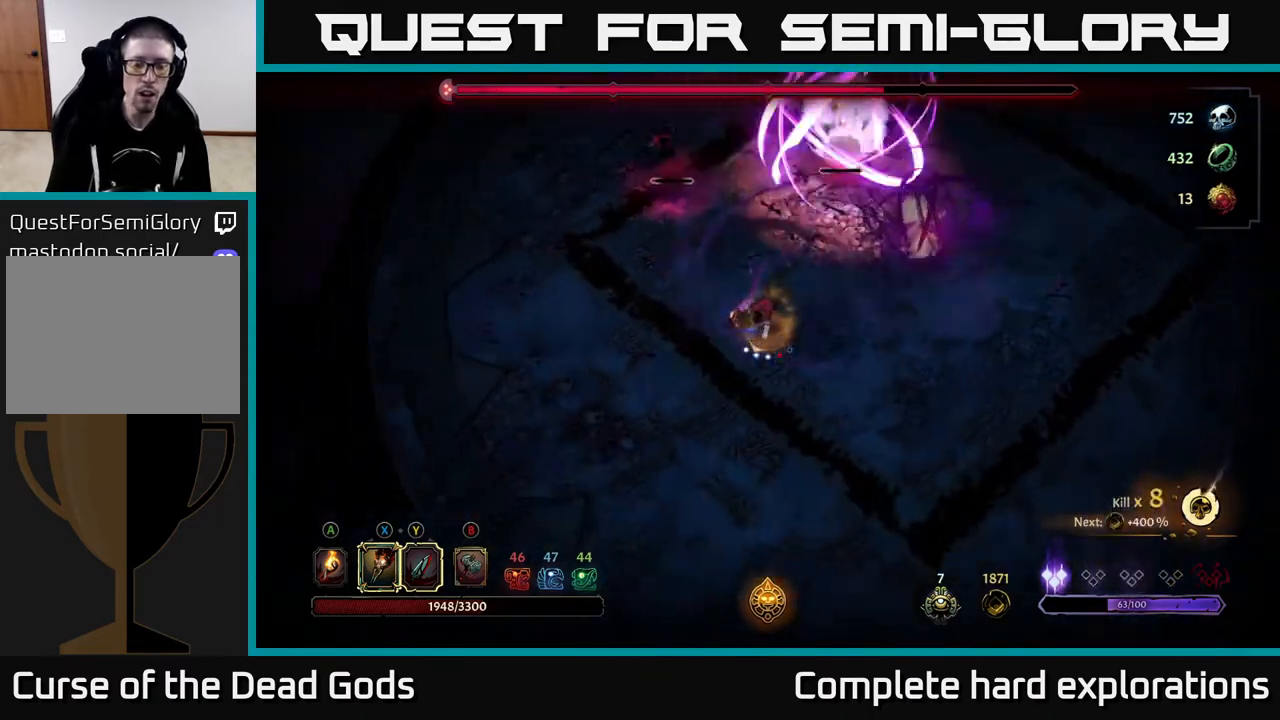
{"buttons": [], "left_stick": "up-left", "right_stick": "center", "events": [[17, "left_stick", "left"], [150, "left_stick", "up-left"]]}
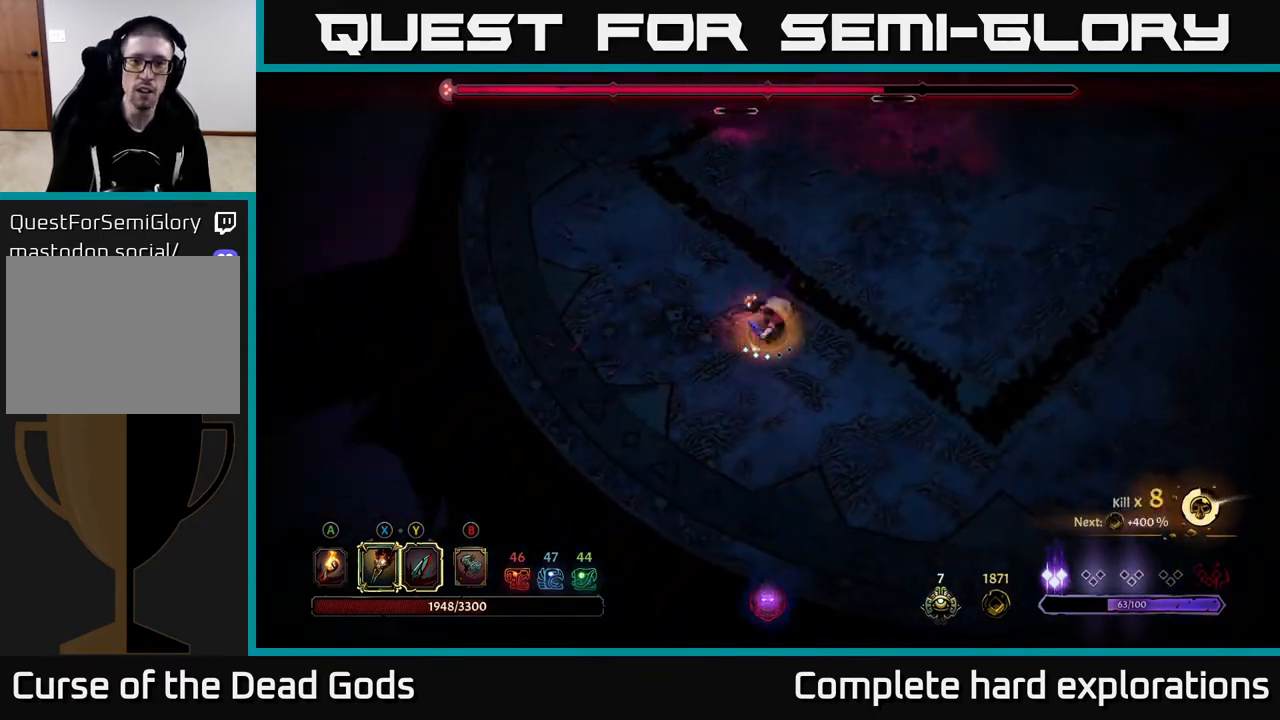
{"buttons": [], "left_stick": "up", "right_stick": "center", "events": [[183, "left_stick", "up"]]}
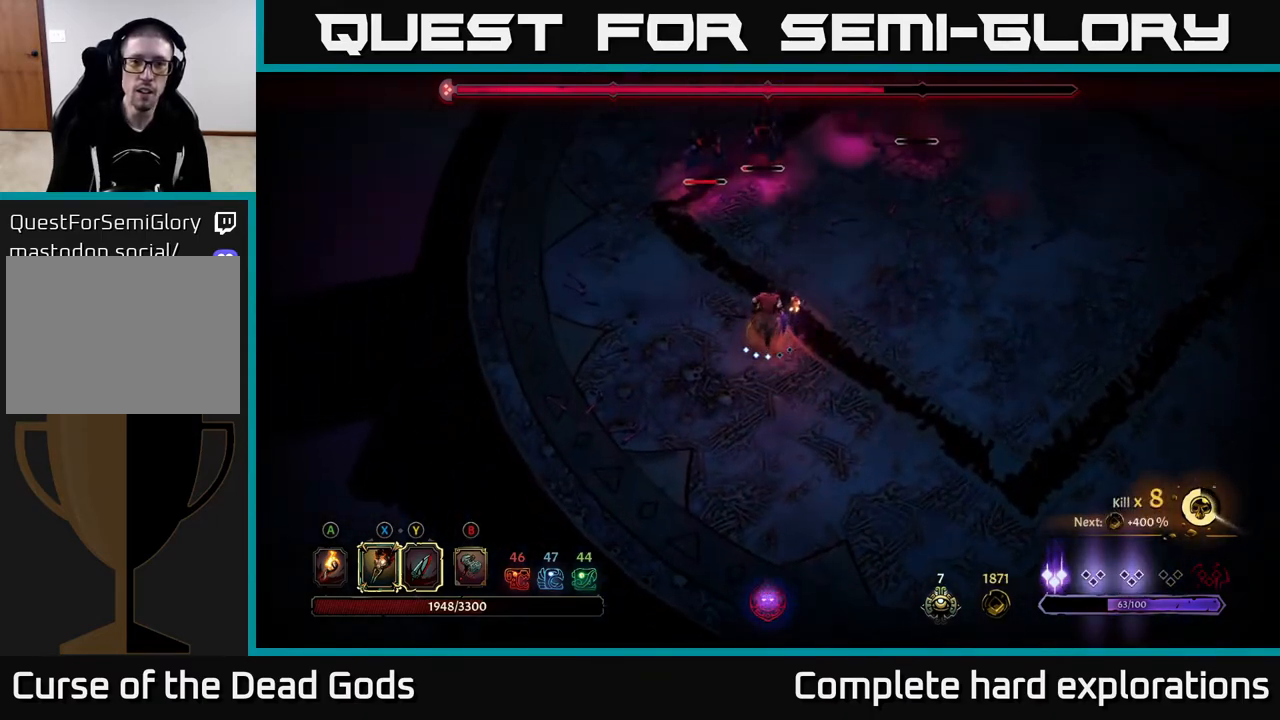
{"buttons": ["X"], "left_stick": "up", "right_stick": "center", "events": [[500, "X", "down"]]}
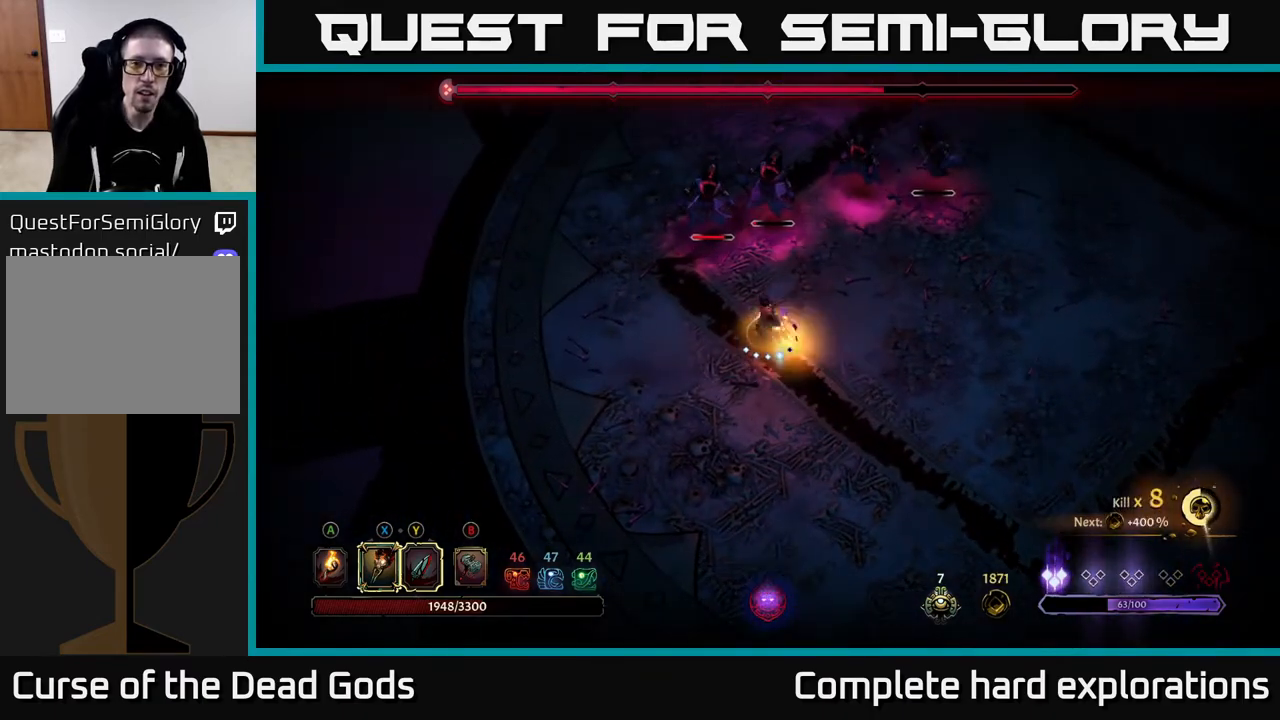
{"buttons": [], "left_stick": "up-right", "right_stick": "center", "events": [[117, "X", "up"], [283, "left_stick", "up-right"]]}
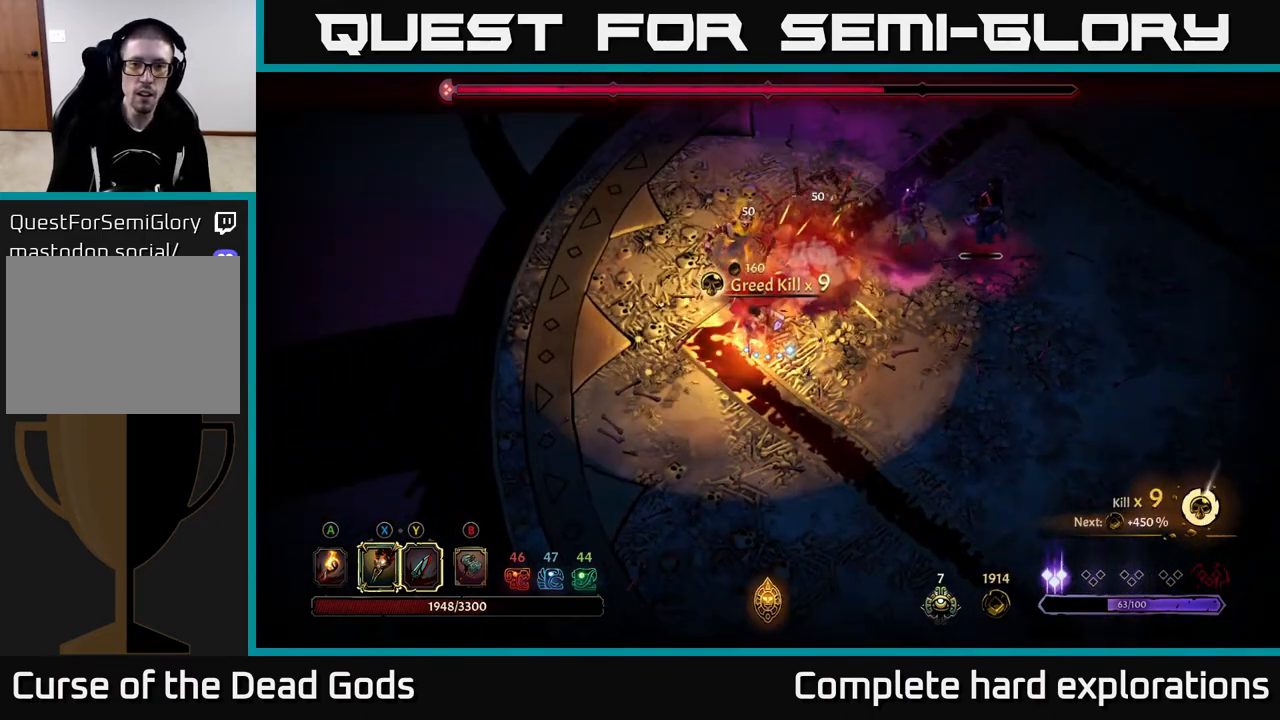
{"buttons": ["X"], "left_stick": "up-right", "right_stick": "center", "events": [[117, "X", "down"]]}
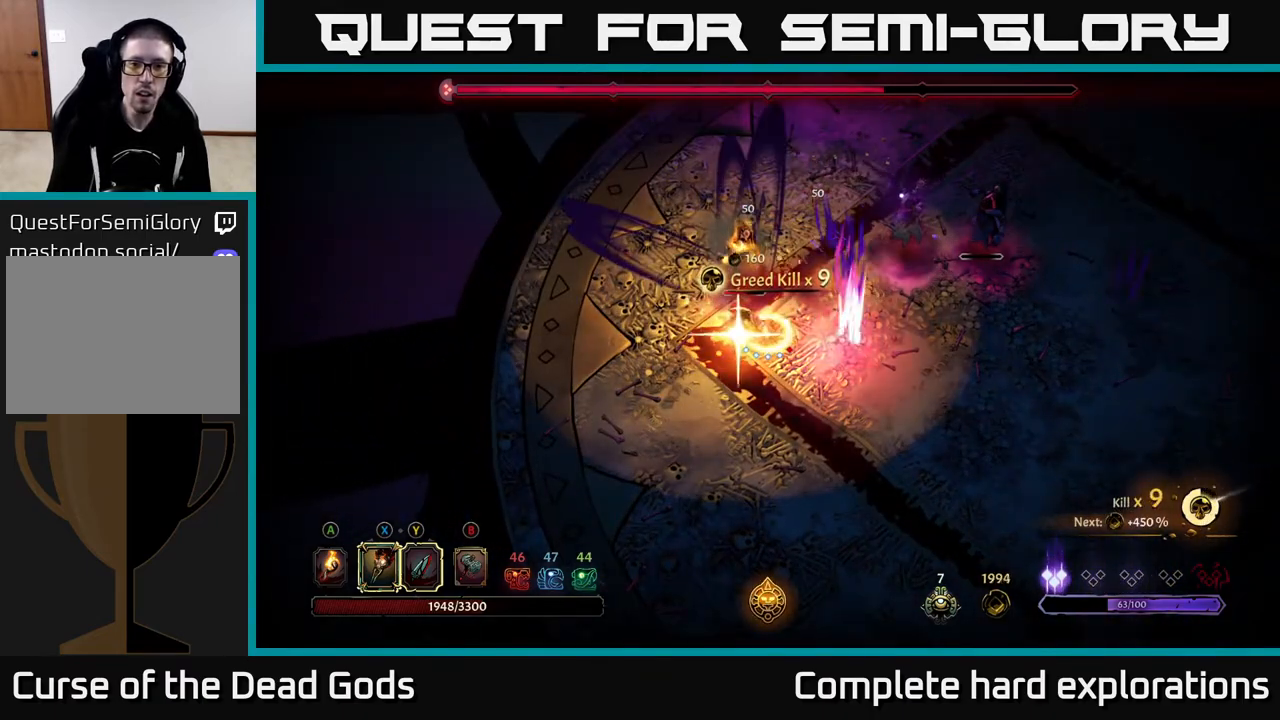
{"buttons": ["X"], "left_stick": "up-right", "right_stick": "center", "events": []}
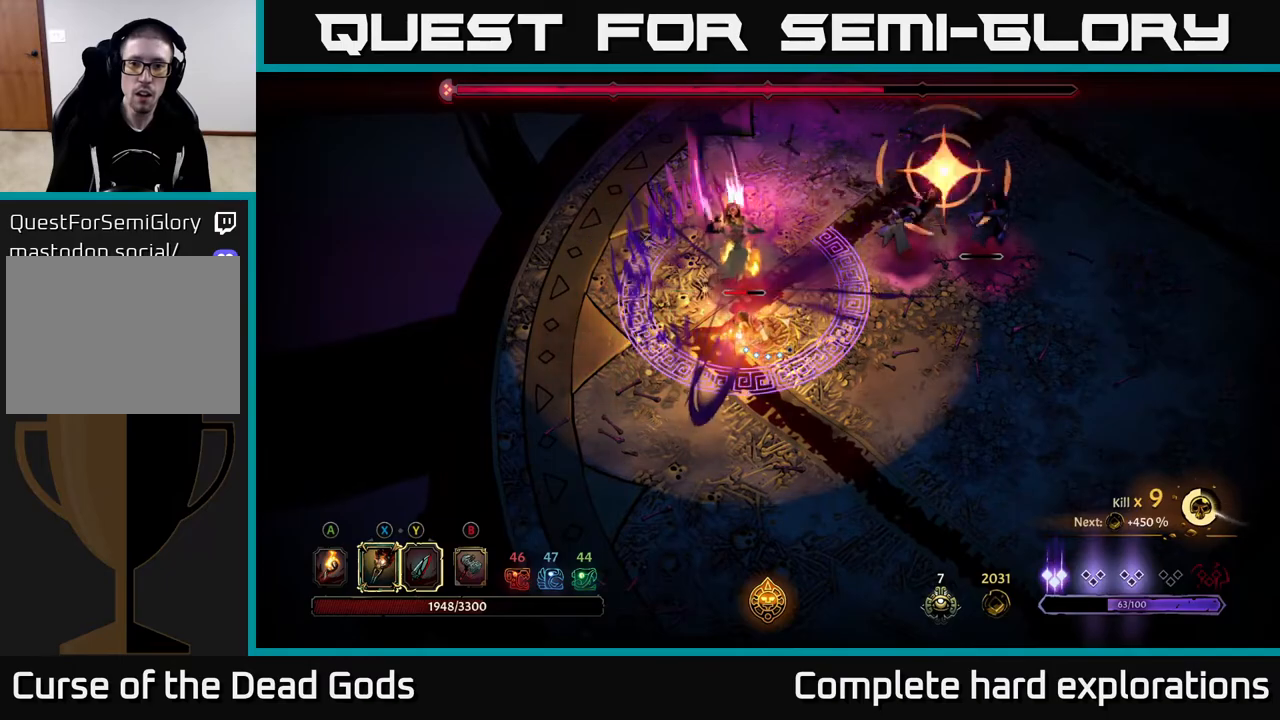
{"buttons": [], "left_stick": "up-right", "right_stick": "center", "events": [[67, "X", "up"]]}
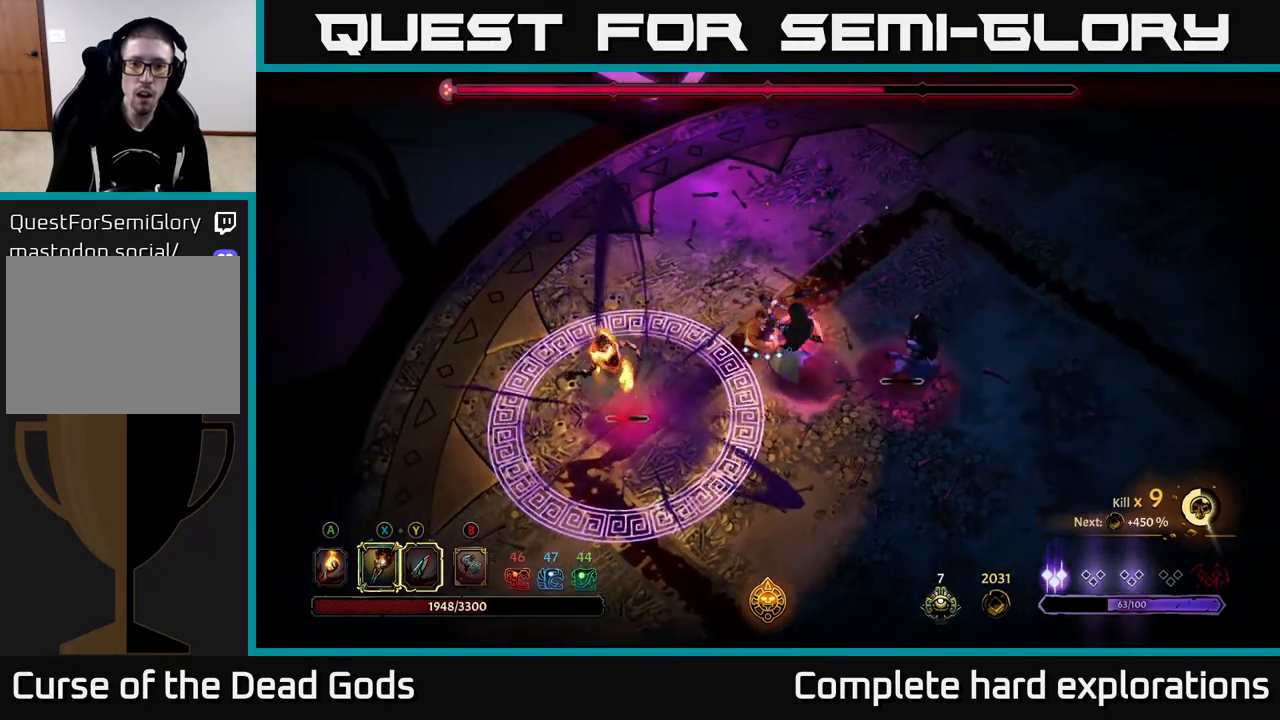
{"buttons": [], "left_stick": "down-right", "right_stick": "center", "events": [[67, "left_stick", "right"], [117, "R2", "down"], [233, "R2", "up"], [300, "R2", "down"], [383, "R2", "up"], [500, "left_stick", "down-right"]]}
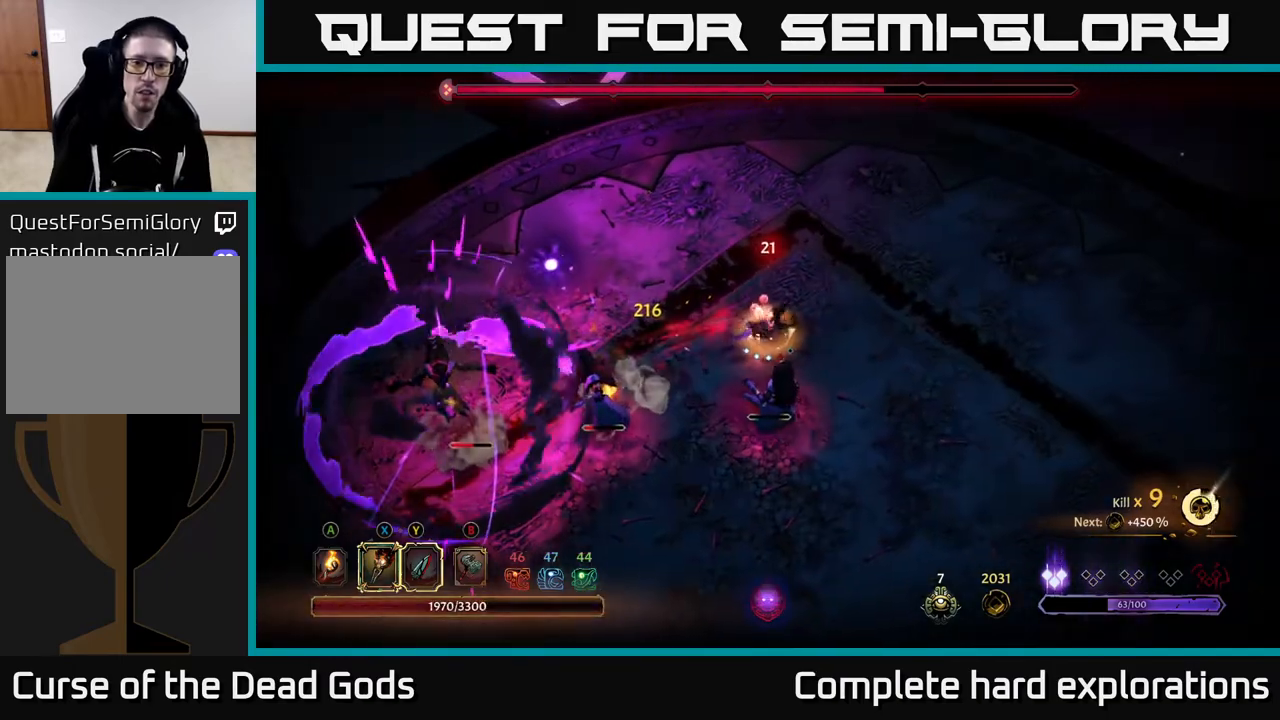
{"buttons": [], "left_stick": "down", "right_stick": "center", "events": [[183, "left_stick", "down"], [333, "X", "down"], [433, "X", "up"]]}
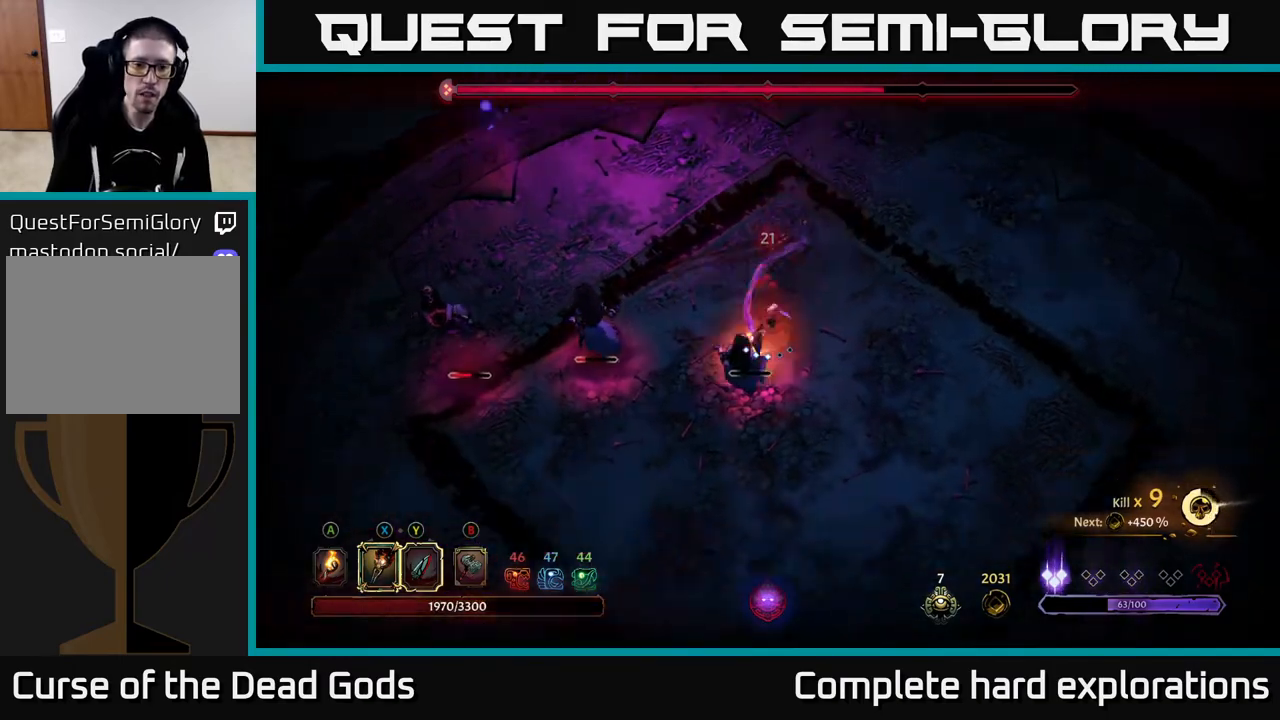
{"buttons": [], "left_stick": "left", "right_stick": "center", "events": [[117, "X", "down"], [233, "X", "up"], [317, "X", "down"], [317, "left_stick", "down-left"], [450, "X", "up"], [483, "left_stick", "left"]]}
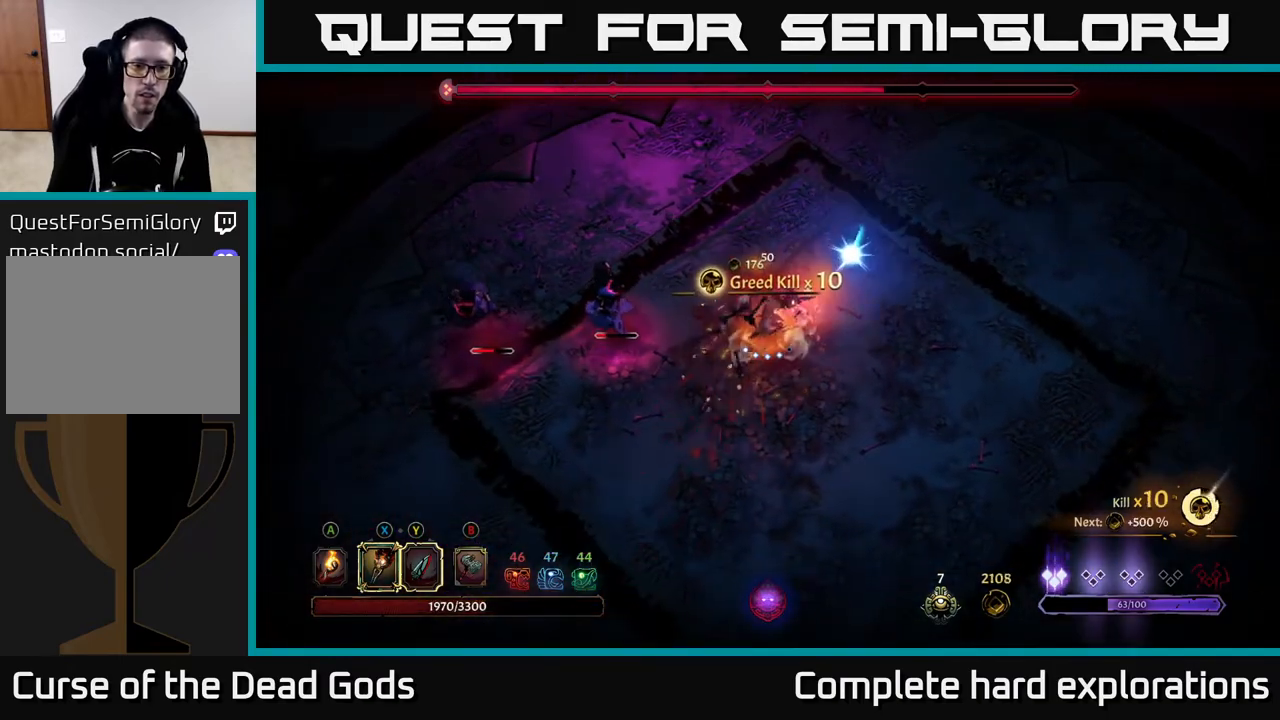
{"buttons": [], "left_stick": "left", "right_stick": "center", "events": [[83, "X", "down"], [217, "X", "up"], [383, "X", "down"], [467, "X", "up"]]}
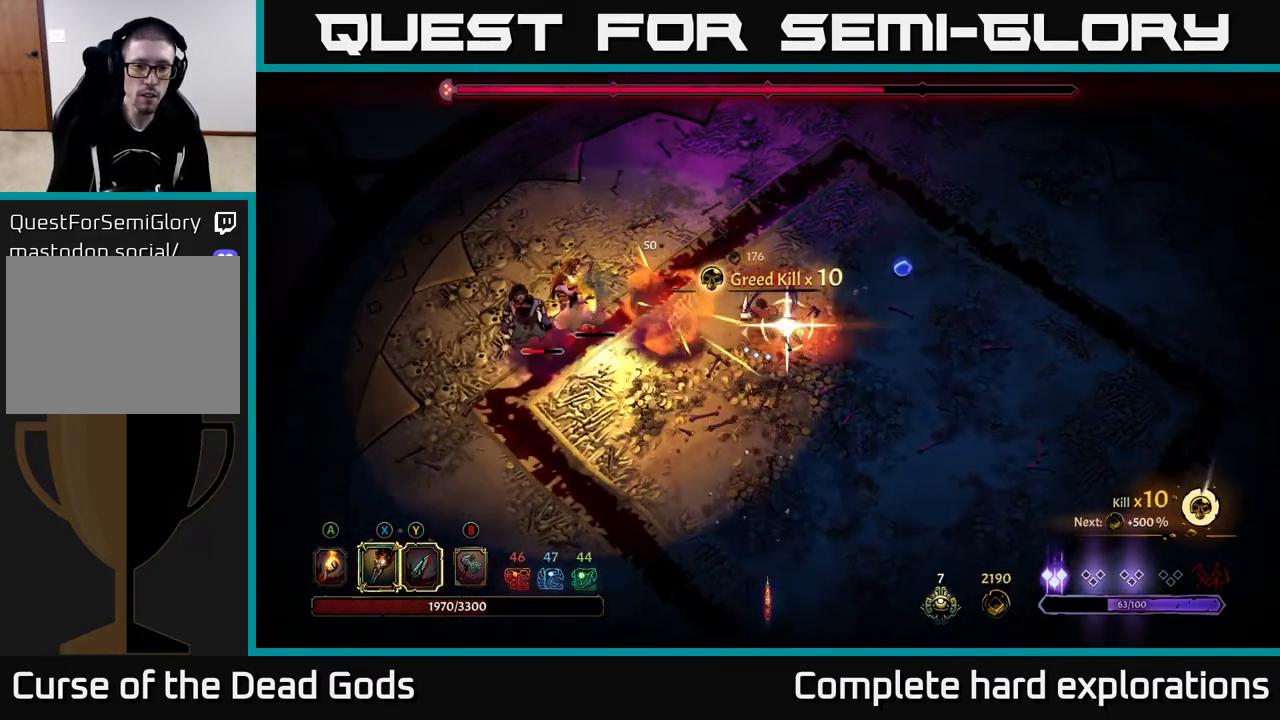
{"buttons": [], "left_stick": "left", "right_stick": "center", "events": []}
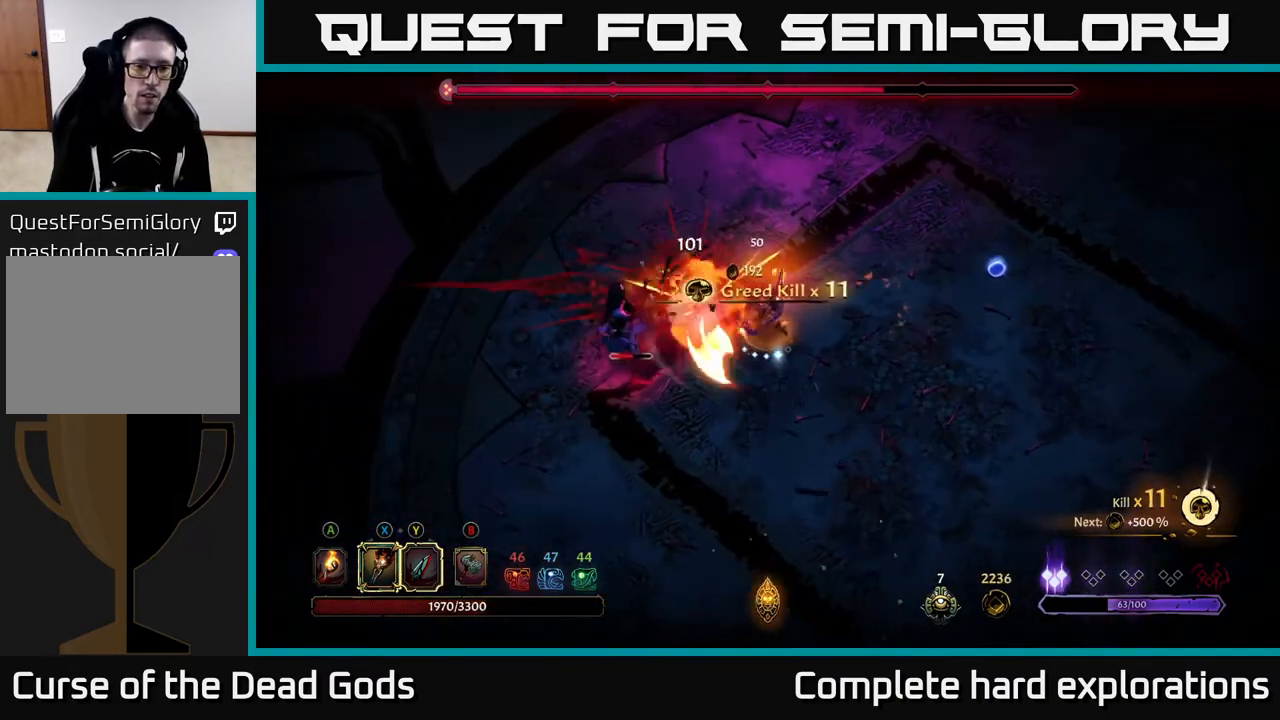
{"buttons": ["X"], "left_stick": "down-left", "right_stick": "center", "events": [[217, "left_stick", "down-left"], [417, "X", "down"]]}
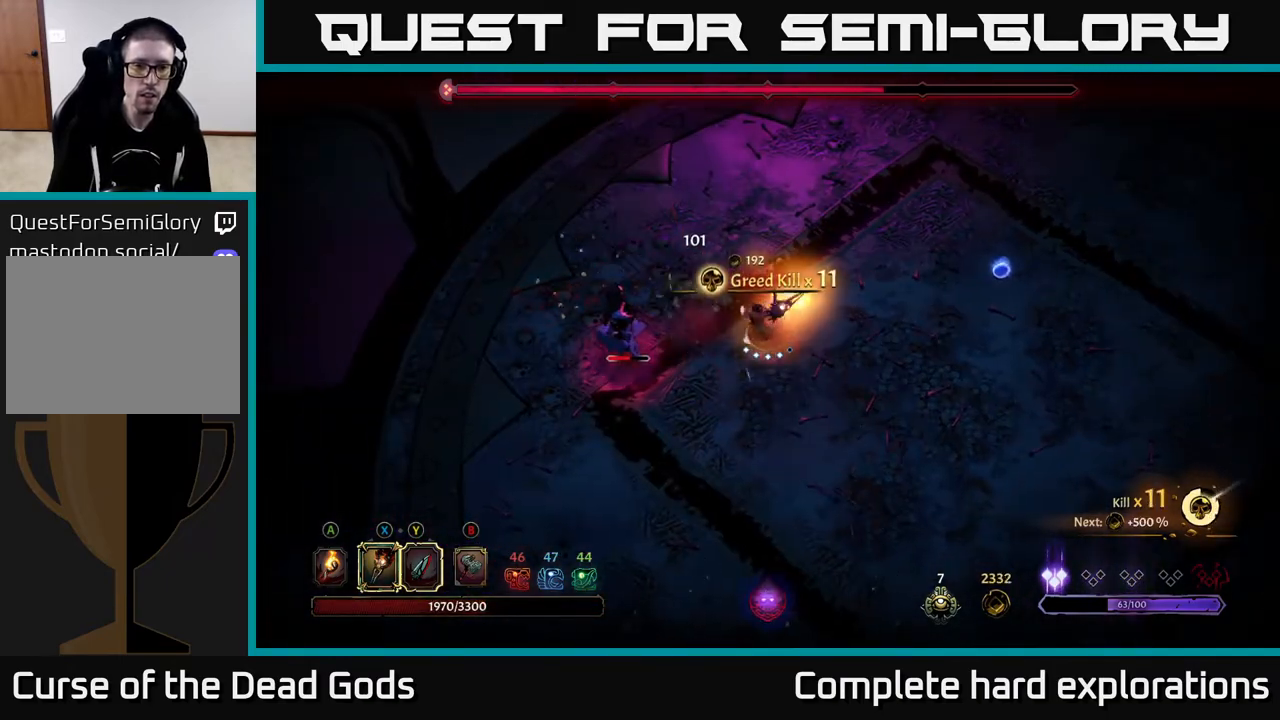
{"buttons": [], "left_stick": "center", "right_stick": "center", "events": [[33, "left_stick", "left"], [300, "X", "up"], [433, "left_stick", "center"]]}
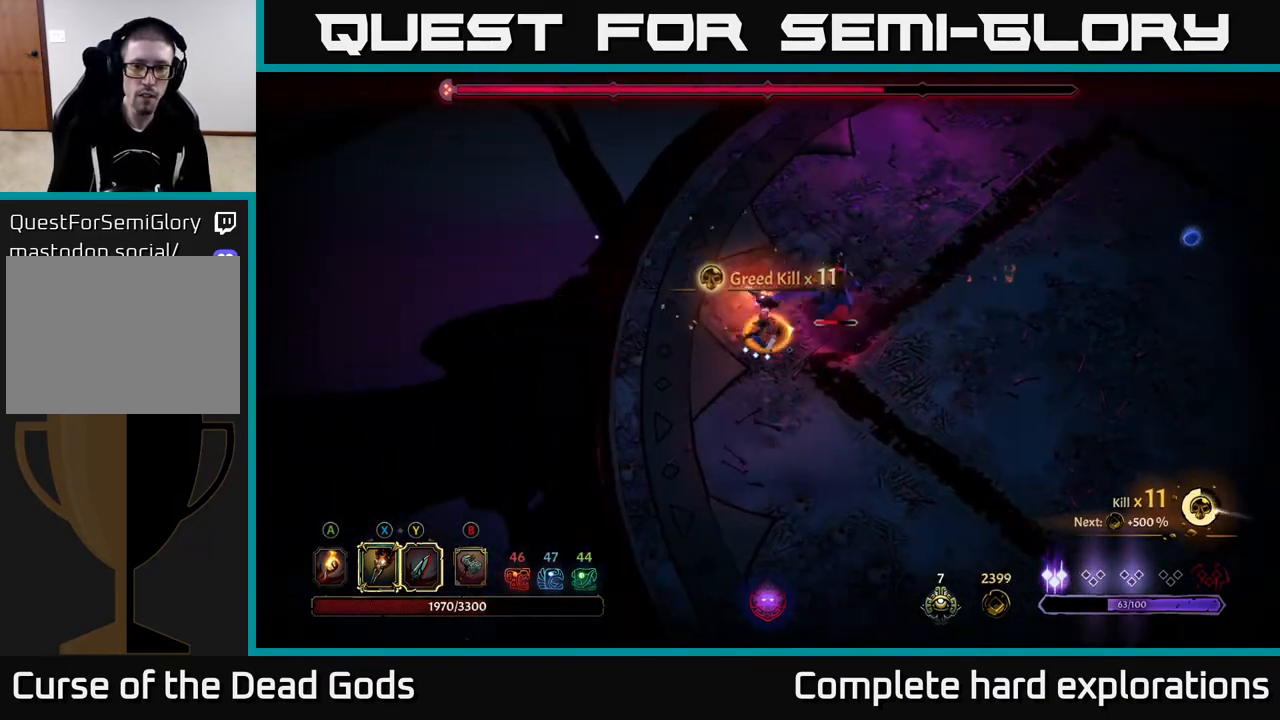
{"buttons": [], "left_stick": "center", "right_stick": "center", "events": []}
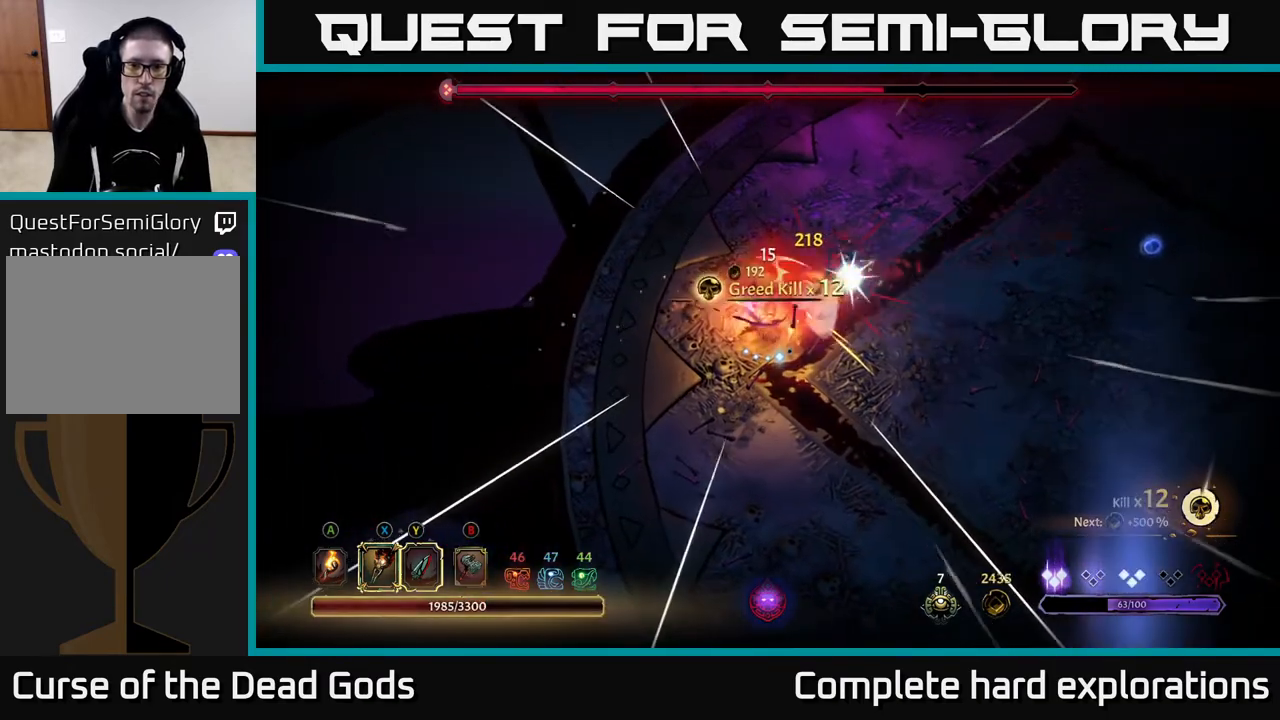
{"buttons": [], "left_stick": "right", "right_stick": "center", "events": [[217, "left_stick", "right"]]}
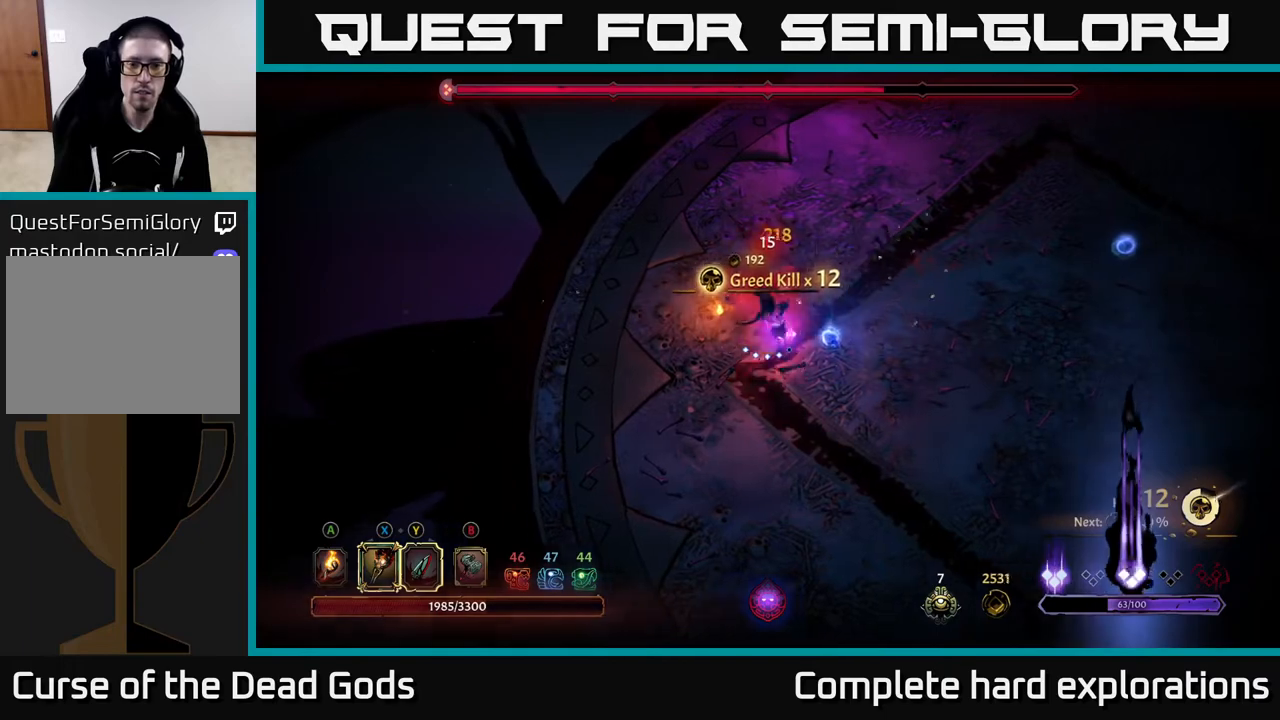
{"buttons": [], "left_stick": "right", "right_stick": "center", "events": []}
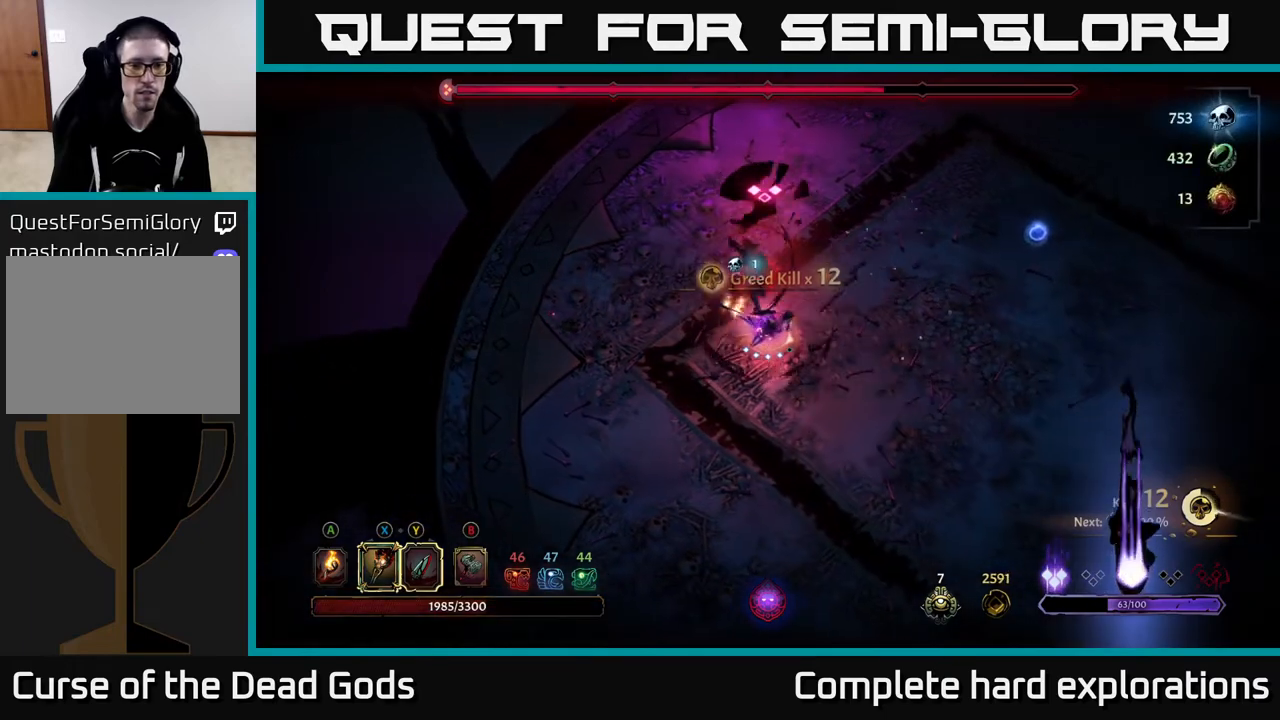
{"buttons": [], "left_stick": "up-right", "right_stick": "center", "events": [[300, "left_stick", "up-right"]]}
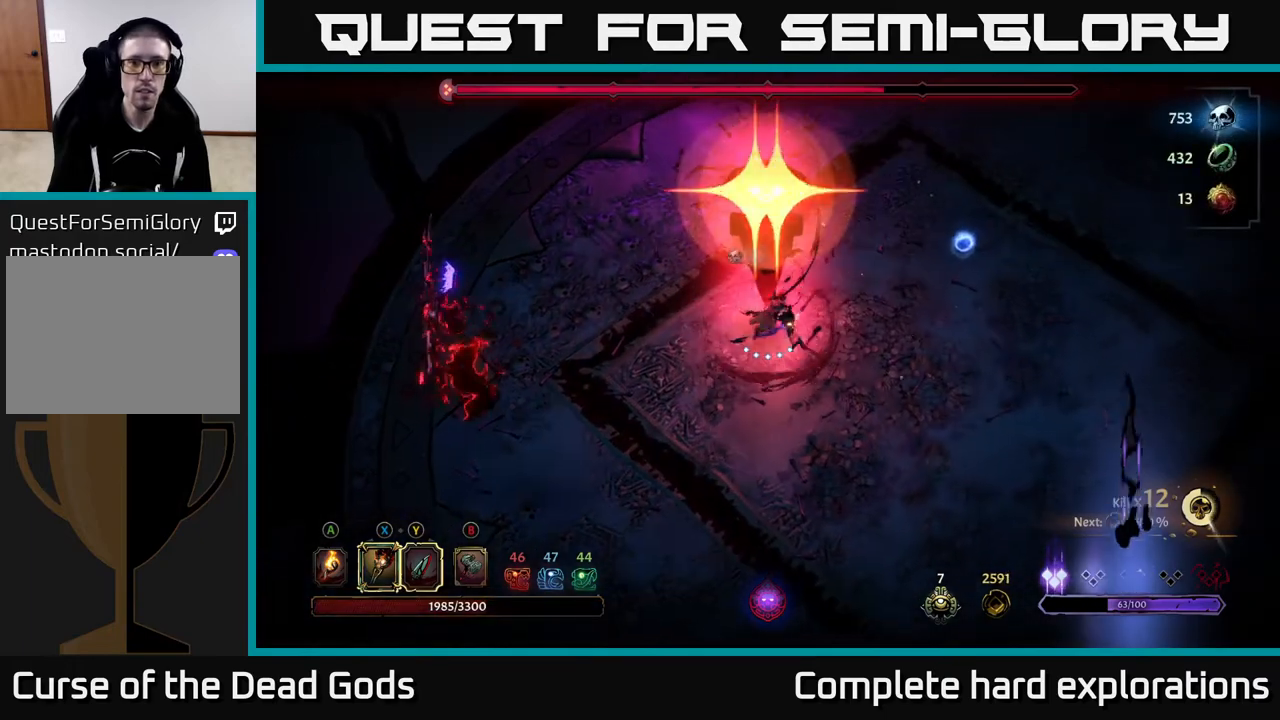
{"buttons": ["R2"], "left_stick": "right", "right_stick": "center", "events": [[83, "left_stick", "right"], [200, "R2", "down"]]}
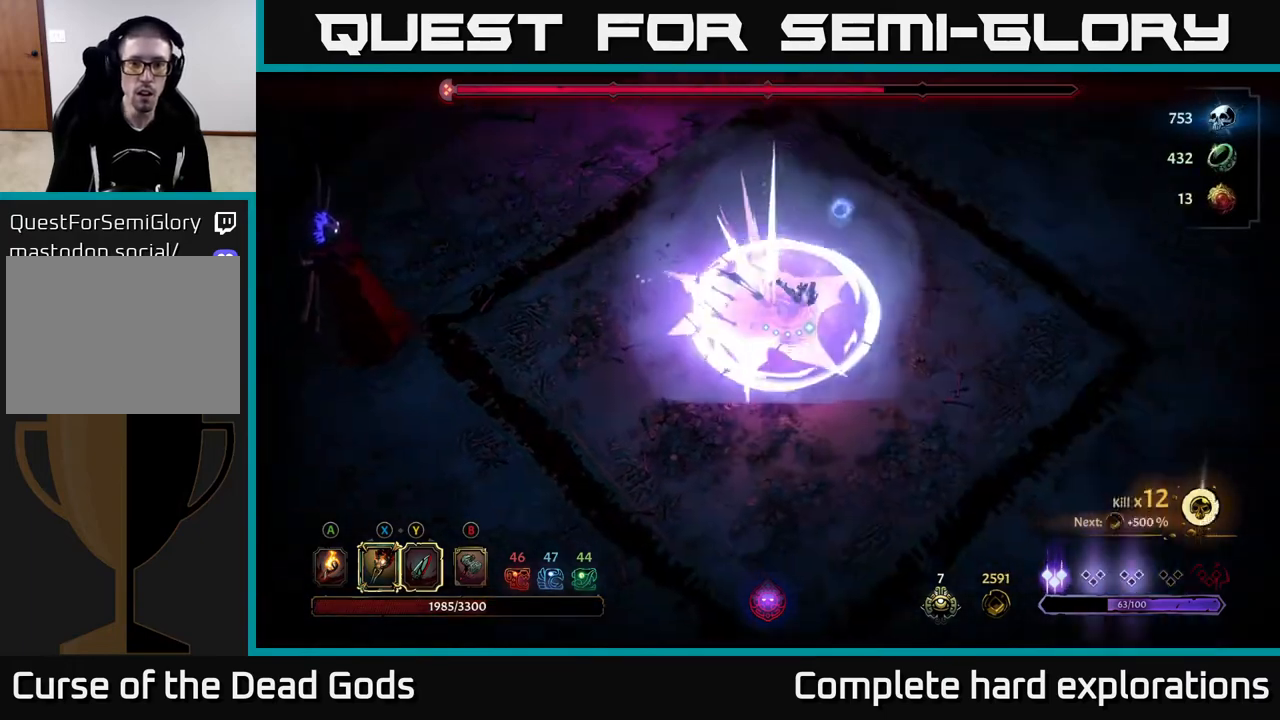
{"buttons": [], "left_stick": "left", "right_stick": "center", "events": [[83, "left_stick", "center"], [100, "R2", "up"], [167, "left_stick", "down-left"], [467, "left_stick", "left"]]}